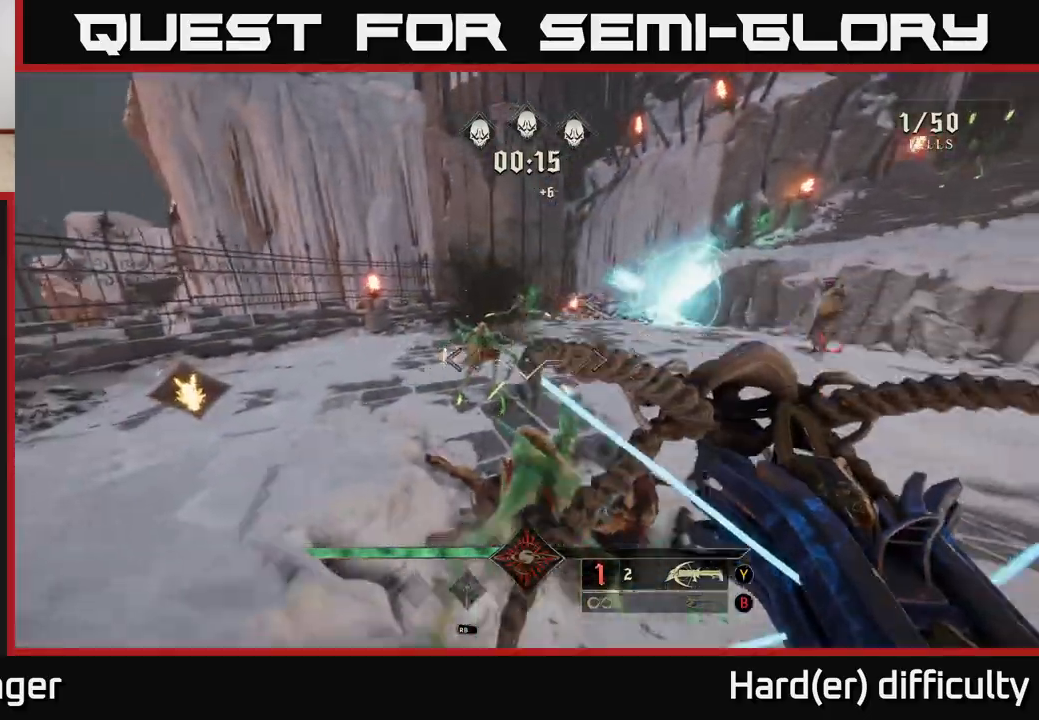
Gameplay with a controller (Xbox layout); each line is a JSON object with the inputs held at the frame after it. "events" lists button and stick changes between this image and that frame as [ms after this image, input, new state], when the widget could be followed in between.
{"buttons": [], "left_stick": "right", "right_stick": "left", "events": [[167, "R2", "down"], [167, "right_stick", "down-left"], [250, "right_stick", "center"], [283, "R2", "up"], [350, "left_stick", "right"], [433, "right_stick", "left"]]}
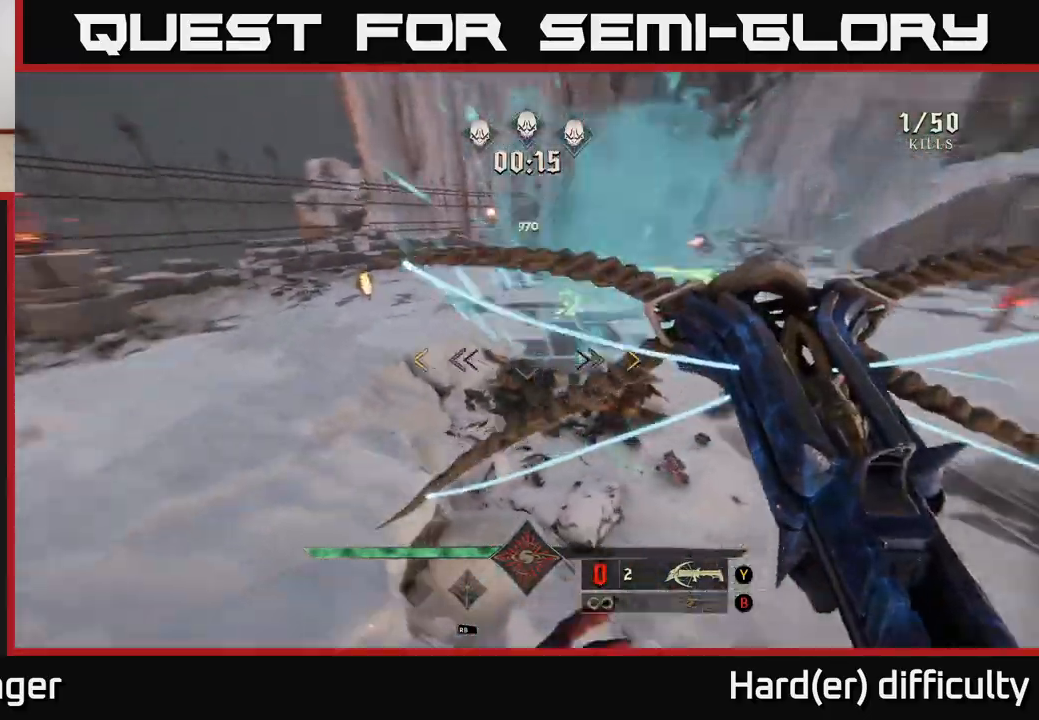
{"buttons": [], "left_stick": "down-right", "right_stick": "center", "events": [[50, "right_stick", "up-left"], [167, "left_stick", "down-right"], [250, "right_stick", "center"]]}
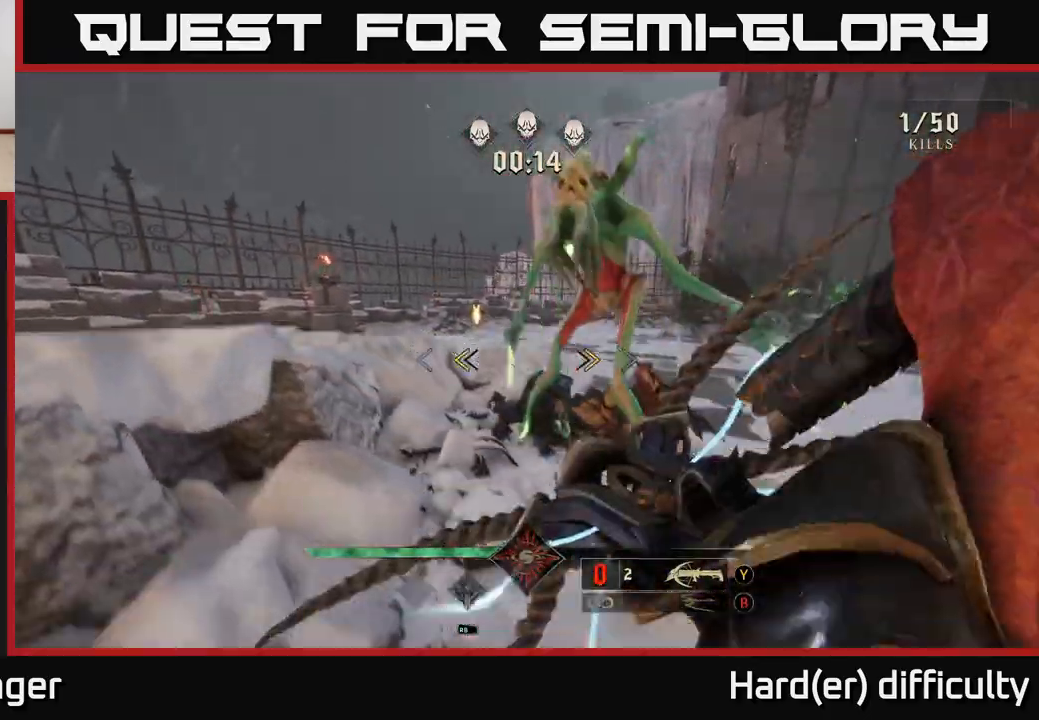
{"buttons": [], "left_stick": "down", "right_stick": "up", "events": [[133, "X", "down"], [217, "X", "up"], [367, "left_stick", "down"], [450, "right_stick", "up"]]}
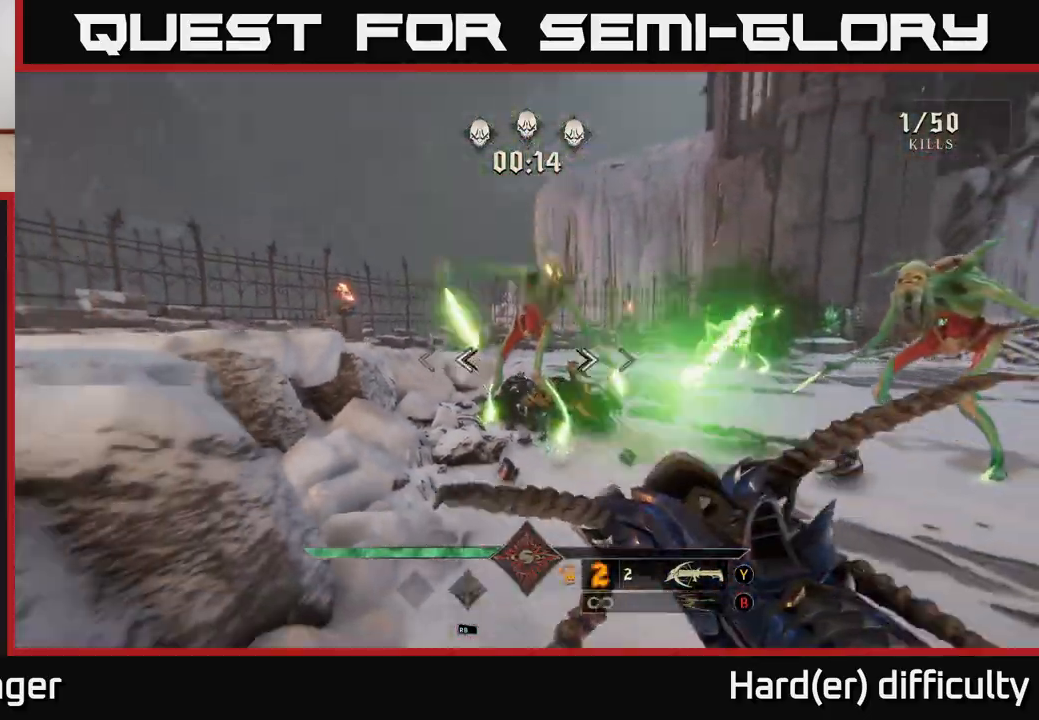
{"buttons": ["R2"], "left_stick": "down-right", "right_stick": "left", "events": [[150, "R2", "down"], [150, "left_stick", "down-right"], [200, "right_stick", "center"], [250, "R2", "up"], [350, "right_stick", "down"], [483, "right_stick", "left"], [500, "R2", "down"]]}
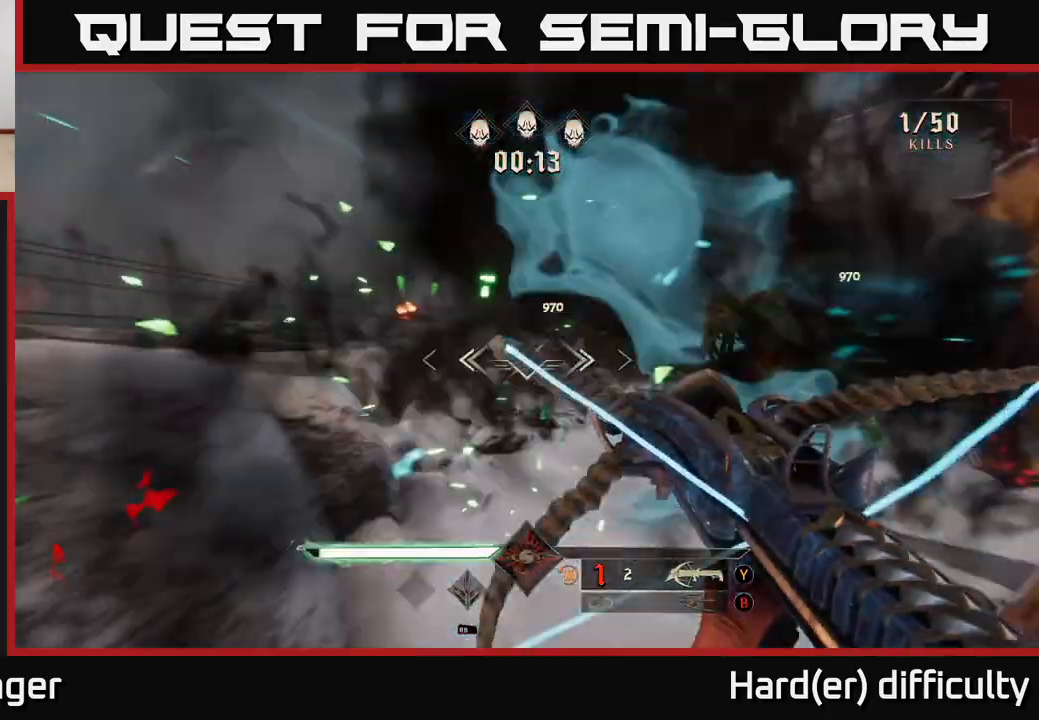
{"buttons": [], "left_stick": "down-right", "right_stick": "center", "events": [[67, "right_stick", "center"], [117, "R2", "up"], [300, "right_stick", "down"], [433, "right_stick", "center"]]}
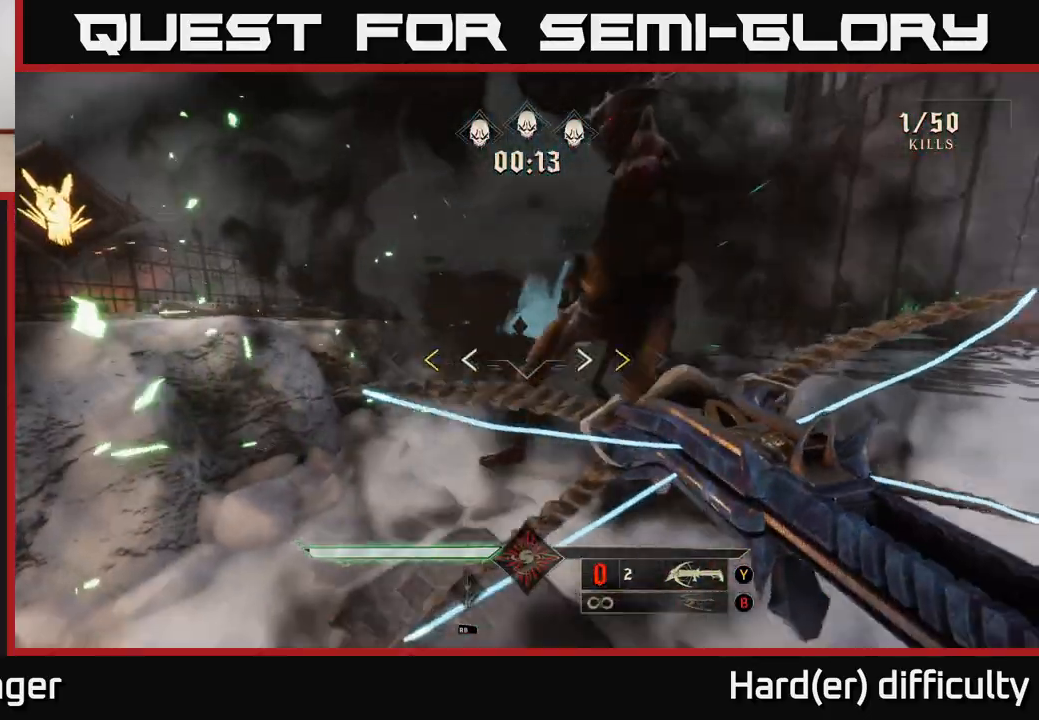
{"buttons": ["X"], "left_stick": "down", "right_stick": "center", "events": [[167, "right_stick", "left"], [283, "right_stick", "center"], [383, "left_stick", "down"], [450, "X", "down"]]}
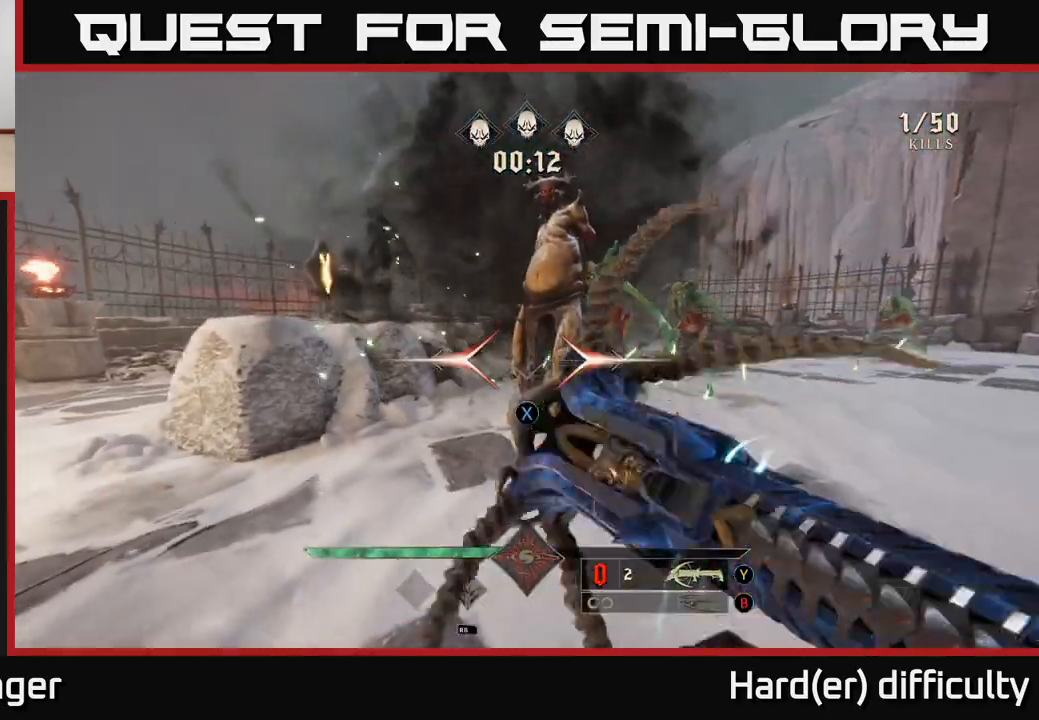
{"buttons": ["R2"], "left_stick": "down", "right_stick": "center", "events": [[33, "X", "up"], [200, "right_stick", "up"], [383, "right_stick", "center"], [417, "R2", "down"]]}
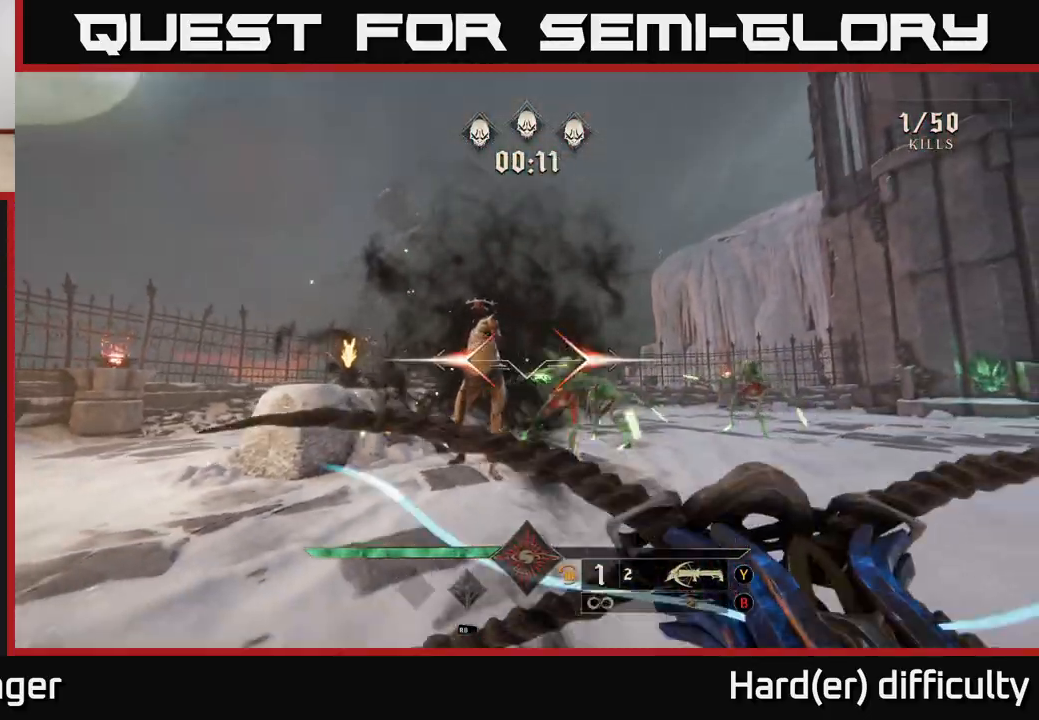
{"buttons": [], "left_stick": "down", "right_stick": "center", "events": [[33, "R2", "up"], [33, "left_stick", "center"], [133, "right_stick", "down-left"], [167, "left_stick", "down"], [267, "right_stick", "center"], [350, "R2", "down"], [450, "R2", "up"]]}
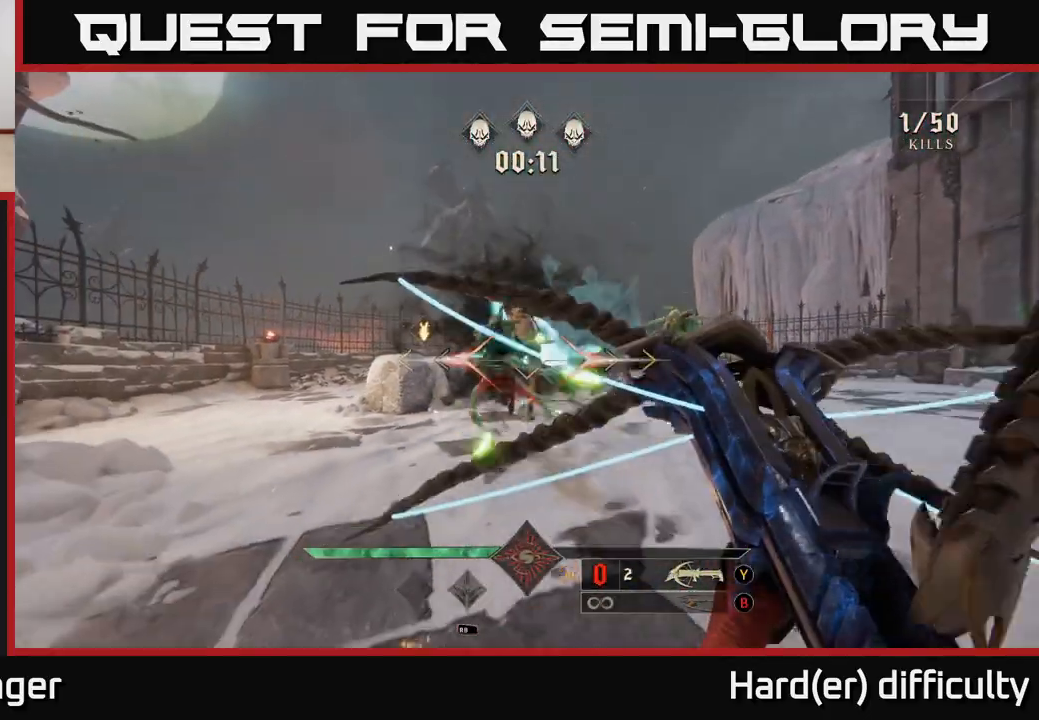
{"buttons": [], "left_stick": "right", "right_stick": "left", "events": [[33, "left_stick", "down-right"], [133, "left_stick", "right"], [133, "right_stick", "down-left"], [283, "right_stick", "center"], [483, "right_stick", "left"]]}
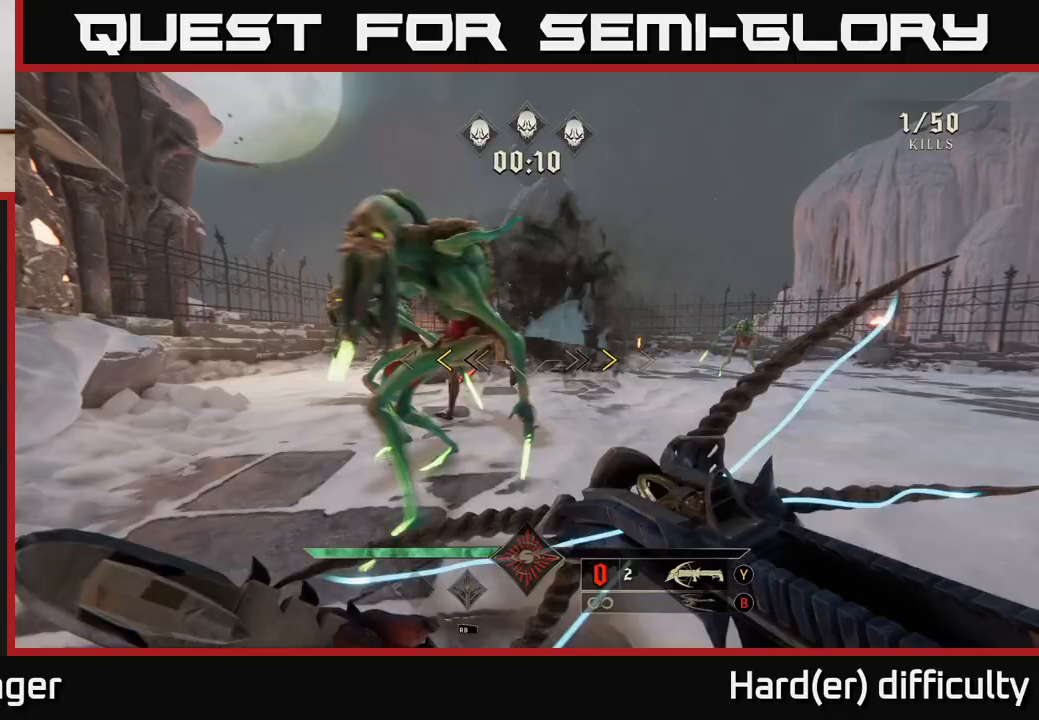
{"buttons": [], "left_stick": "down", "right_stick": "down-left", "events": [[150, "right_stick", "center"], [317, "X", "down"], [317, "left_stick", "down"], [383, "X", "up"], [500, "right_stick", "down-left"]]}
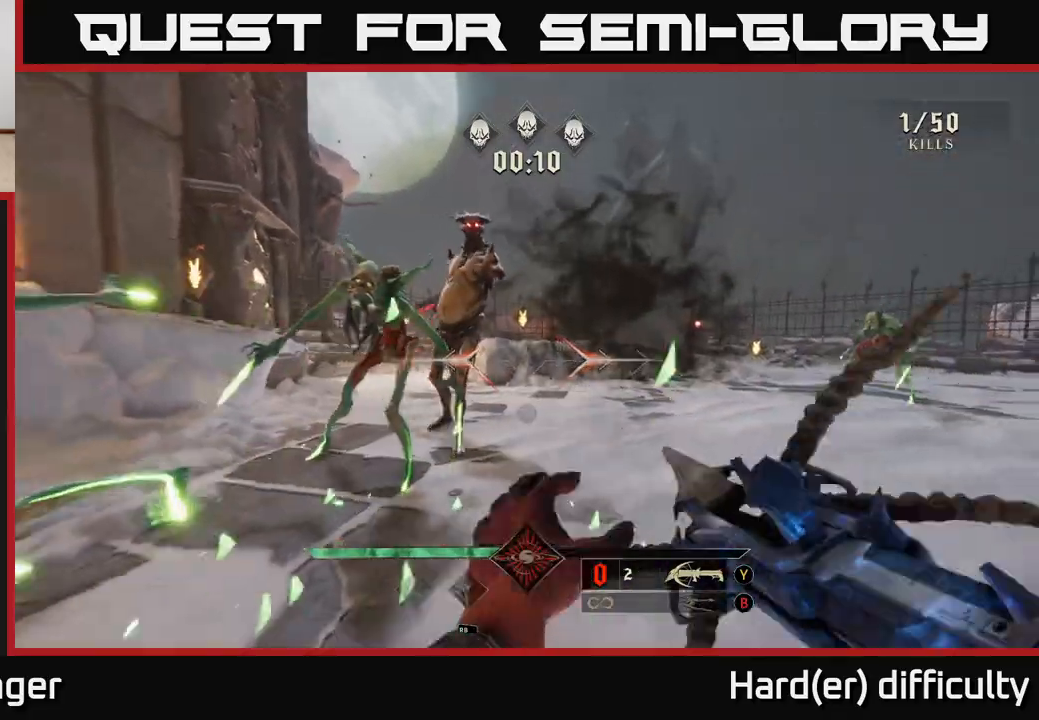
{"buttons": [], "left_stick": "right", "right_stick": "up-left", "events": [[250, "left_stick", "right"], [267, "R2", "down"], [333, "right_stick", "center"], [367, "R2", "up"], [483, "right_stick", "up-left"]]}
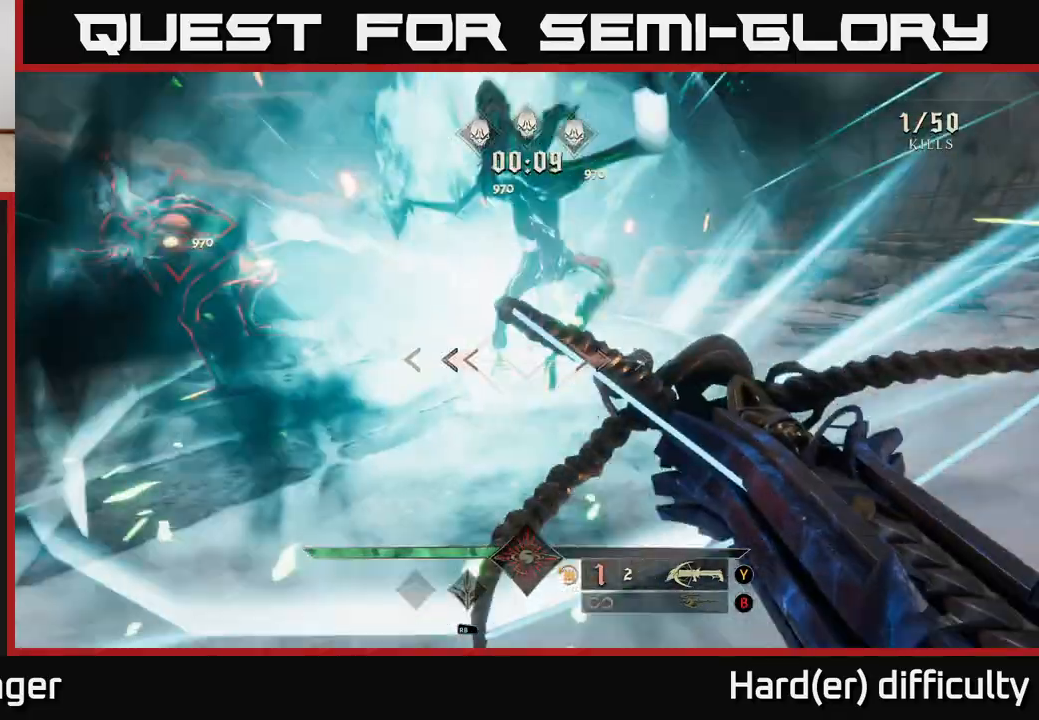
{"buttons": [], "left_stick": "down-right", "right_stick": "left", "events": [[67, "left_stick", "down-right"], [100, "right_stick", "down-left"], [217, "R2", "down"], [217, "right_stick", "center"], [283, "R2", "up"], [367, "right_stick", "up"], [483, "right_stick", "left"]]}
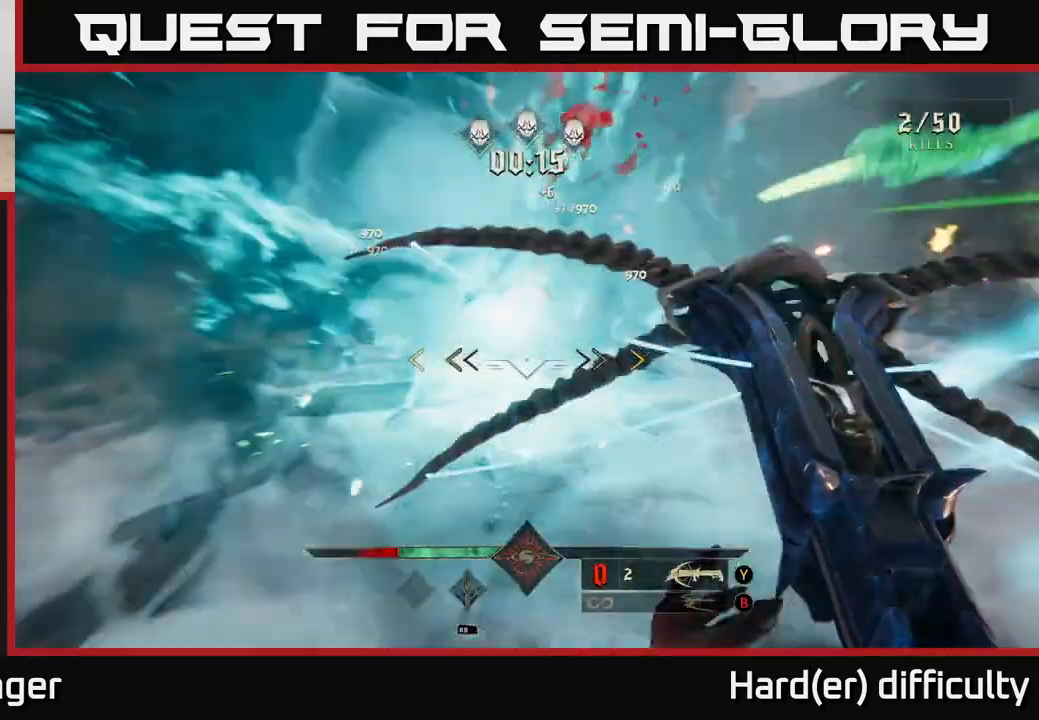
{"buttons": [], "left_stick": "down-right", "right_stick": "center", "events": [[317, "right_stick", "center"]]}
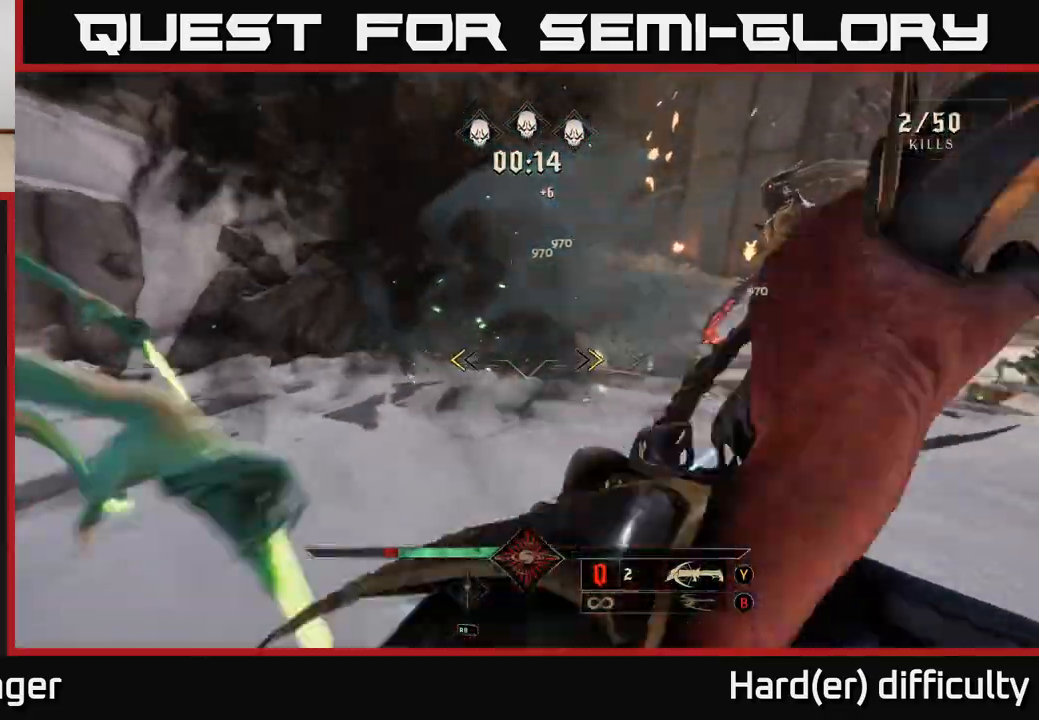
{"buttons": [], "left_stick": "down-right", "right_stick": "right", "events": [[150, "X", "down"], [233, "X", "up"], [367, "right_stick", "right"]]}
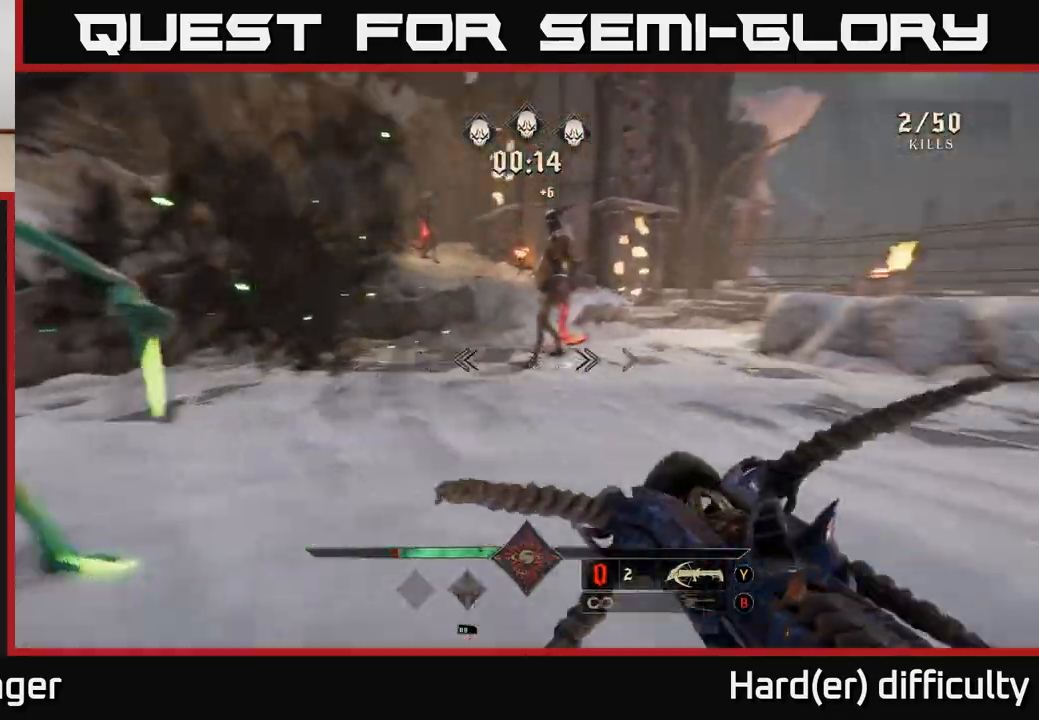
{"buttons": [], "left_stick": "down-right", "right_stick": "center", "events": [[17, "right_stick", "center"], [100, "R2", "down"], [117, "left_stick", "down"], [217, "R2", "up"], [283, "right_stick", "left"], [317, "left_stick", "down-right"], [350, "right_stick", "center"]]}
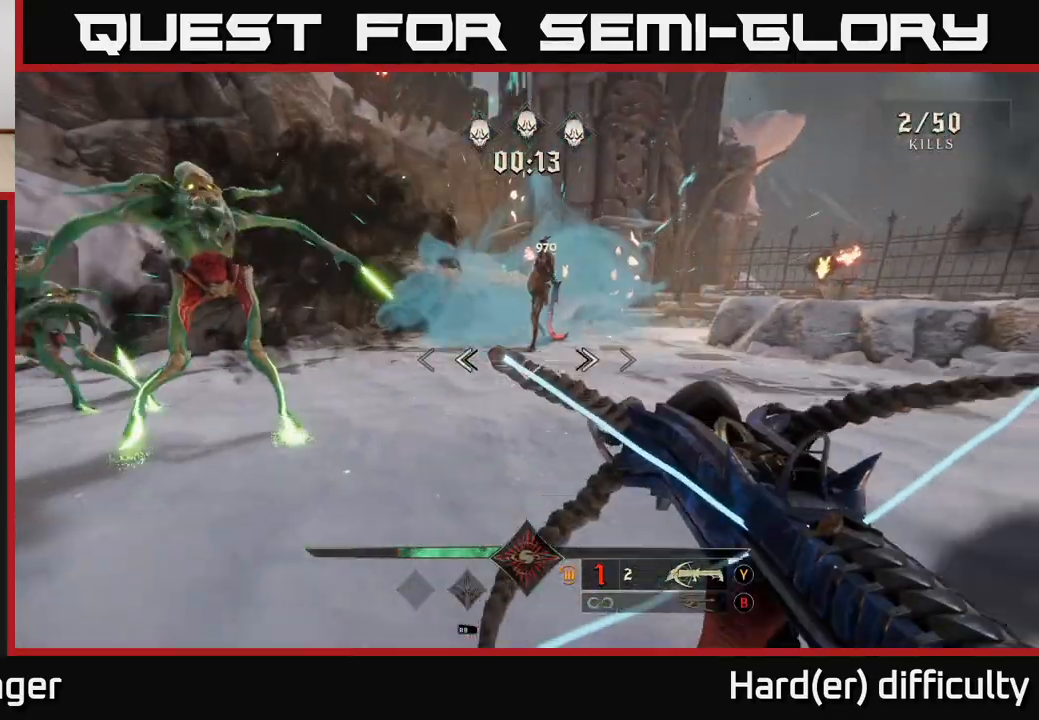
{"buttons": [], "left_stick": "down-right", "right_stick": "left", "events": [[17, "right_stick", "up"], [50, "R2", "down"], [133, "right_stick", "center"], [167, "R2", "up"], [283, "right_stick", "left"]]}
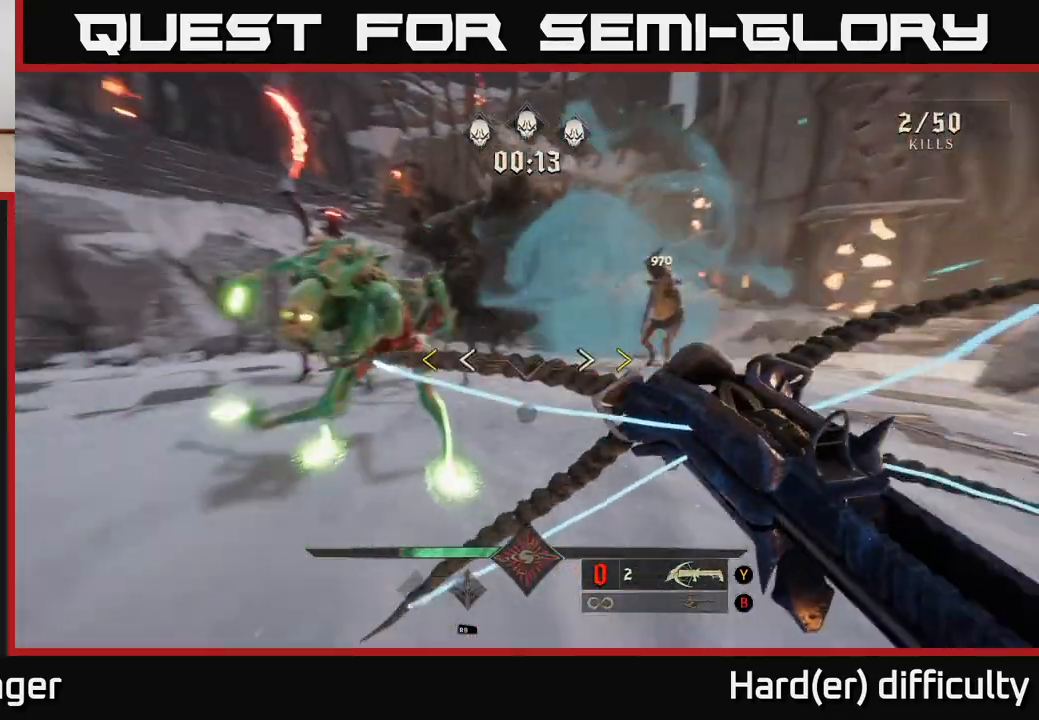
{"buttons": ["X"], "left_stick": "down-left", "right_stick": "center", "events": [[67, "right_stick", "center"], [300, "left_stick", "down"], [483, "X", "down"], [500, "left_stick", "down-left"]]}
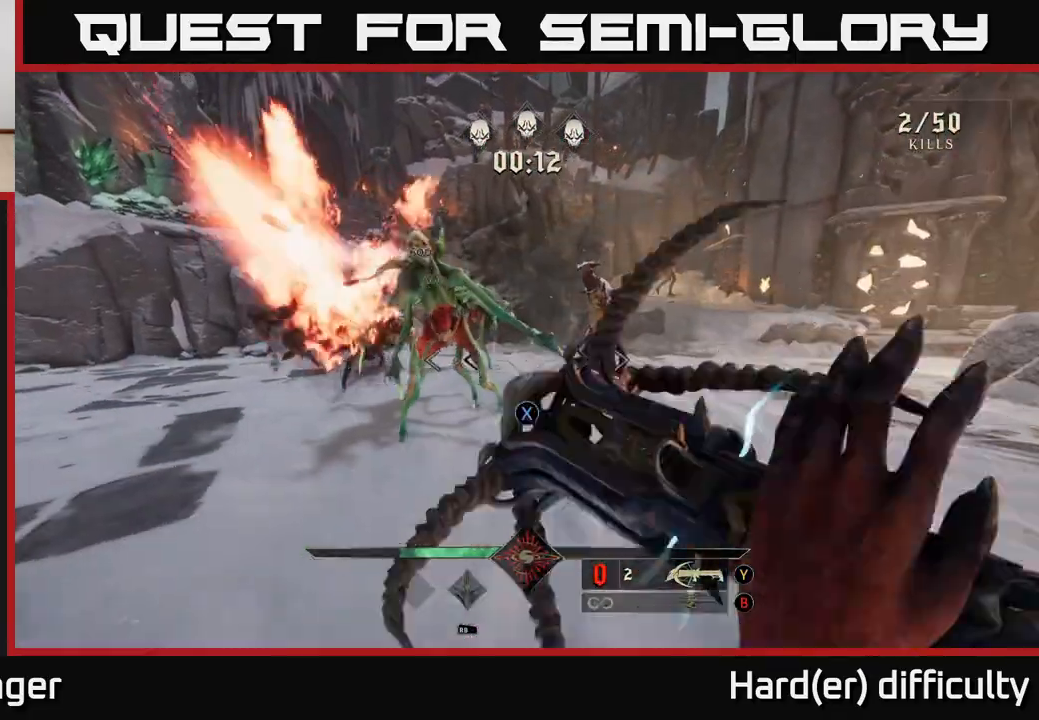
{"buttons": ["R2"], "left_stick": "down-left", "right_stick": "center", "events": [[67, "X", "up"], [267, "right_stick", "left"], [283, "left_stick", "center"], [367, "left_stick", "down-left"], [383, "right_stick", "center"], [433, "R2", "down"]]}
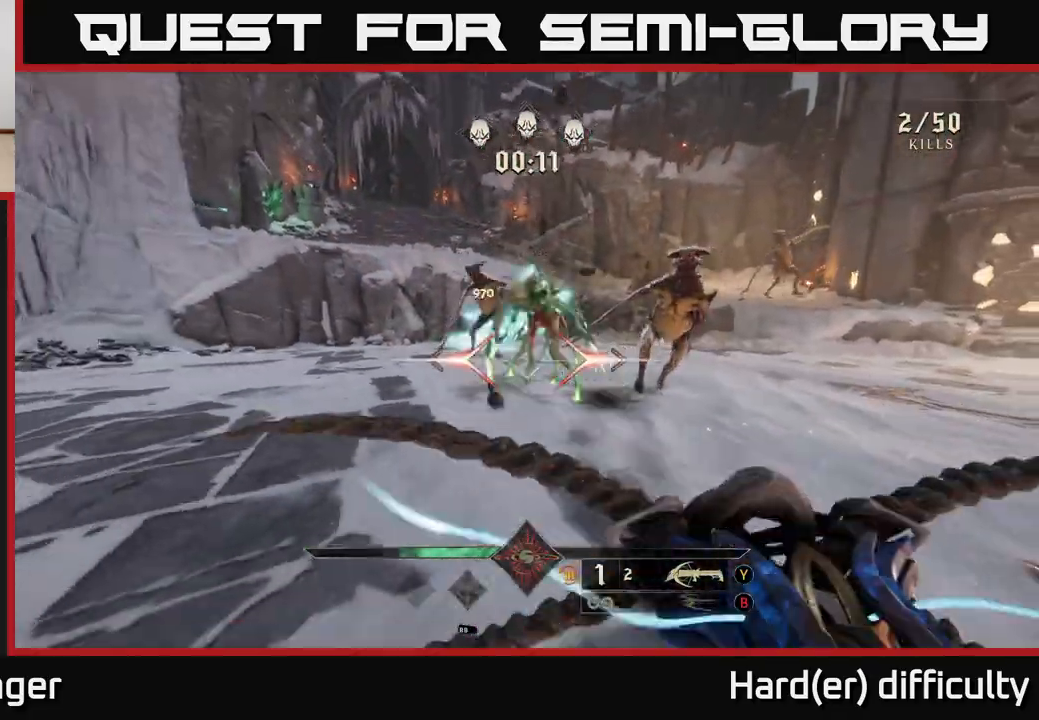
{"buttons": [], "left_stick": "down", "right_stick": "center", "events": [[50, "R2", "up"], [50, "left_stick", "down"], [217, "right_stick", "up"], [333, "R2", "down"], [333, "right_stick", "center"], [433, "R2", "up"]]}
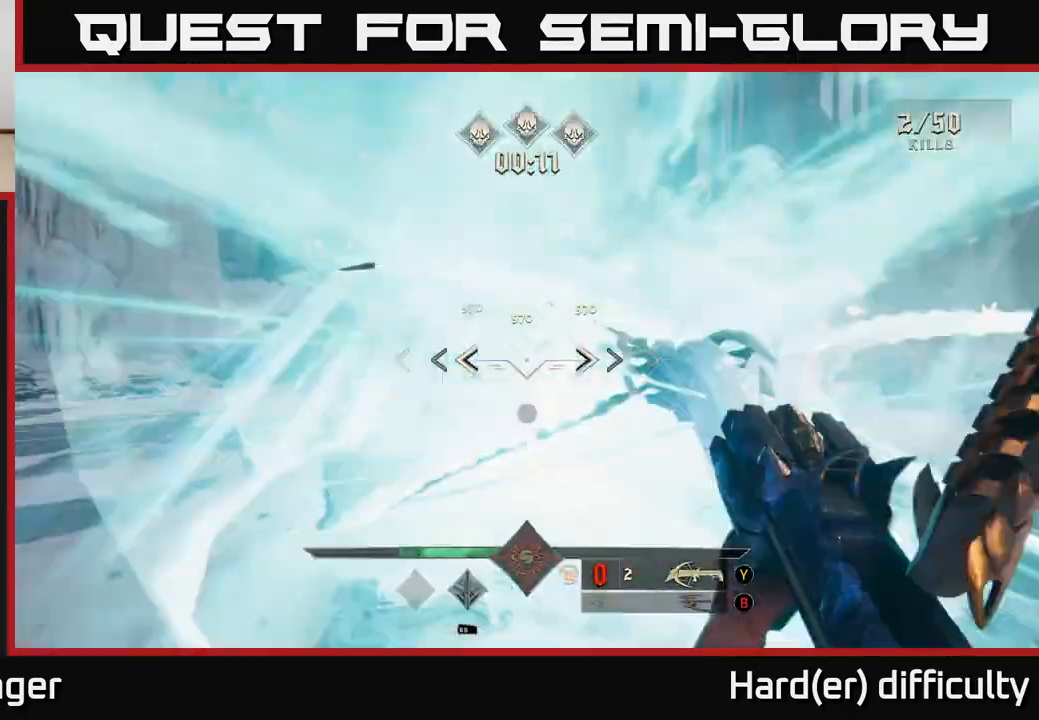
{"buttons": [], "left_stick": "down", "right_stick": "right", "events": [[167, "right_stick", "down-right"], [283, "right_stick", "center"], [450, "right_stick", "right"]]}
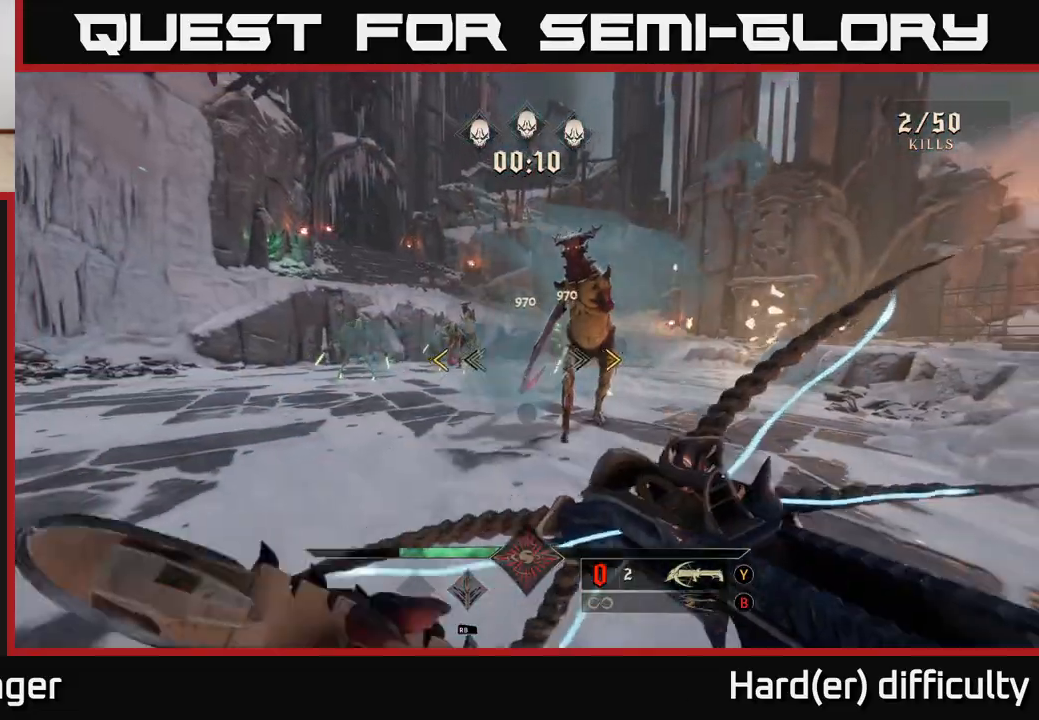
{"buttons": [], "left_stick": "right", "right_stick": "center", "events": [[67, "left_stick", "down-left"], [83, "right_stick", "center"], [317, "left_stick", "down"], [333, "X", "down"], [417, "X", "up"], [500, "left_stick", "right"]]}
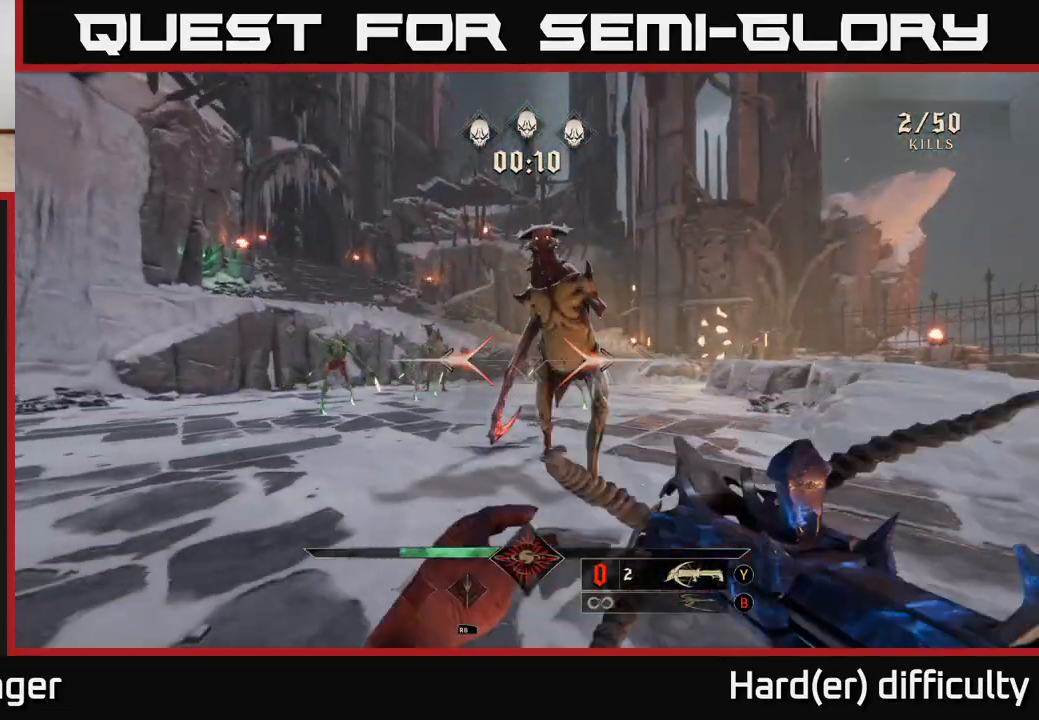
{"buttons": [], "left_stick": "center", "right_stick": "right", "events": [[17, "left_stick", "center"], [100, "right_stick", "up"], [200, "left_stick", "down"], [217, "right_stick", "center"], [250, "R2", "down"], [350, "R2", "up"], [433, "right_stick", "right"], [450, "left_stick", "center"]]}
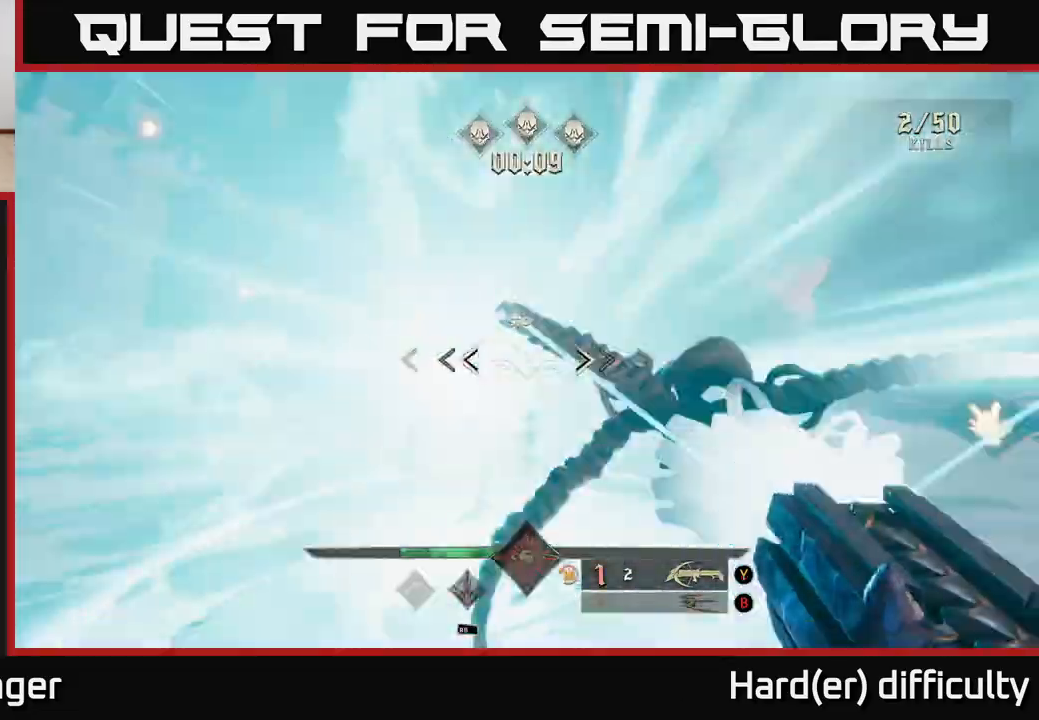
{"buttons": [], "left_stick": "left", "right_stick": "down-right", "events": [[17, "right_stick", "center"], [83, "left_stick", "down-left"], [200, "R2", "down"], [333, "R2", "up"], [467, "right_stick", "down-right"], [483, "left_stick", "left"]]}
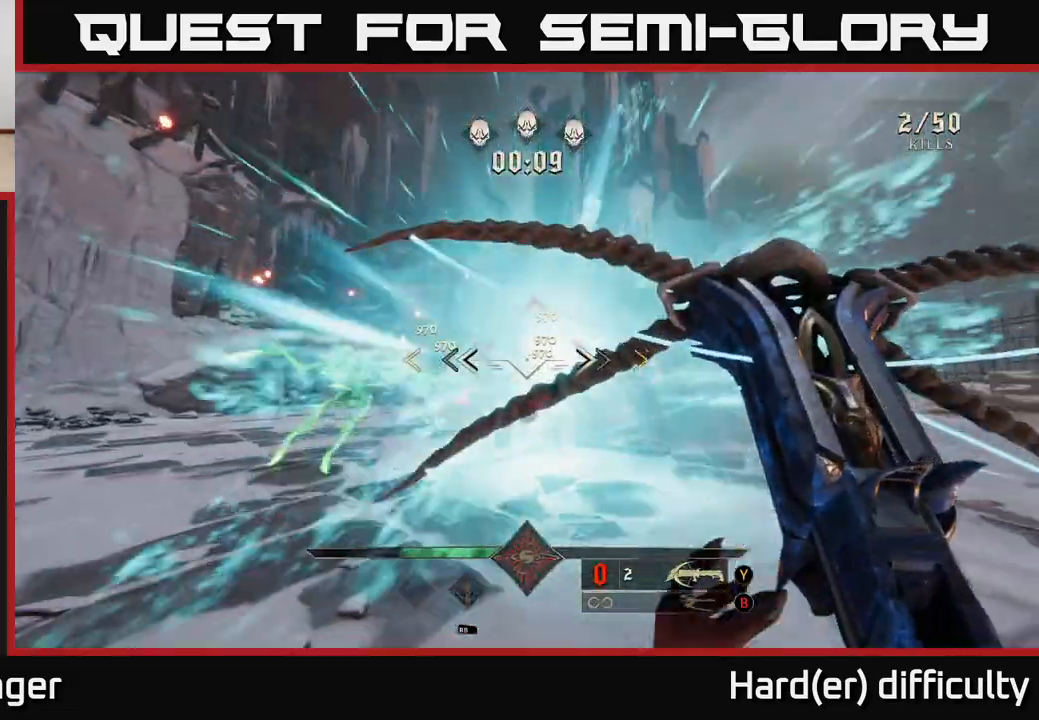
{"buttons": [], "left_stick": "center", "right_stick": "right", "events": [[100, "right_stick", "center"], [150, "left_stick", "up"], [300, "right_stick", "right"], [333, "left_stick", "down-left"], [500, "left_stick", "center"]]}
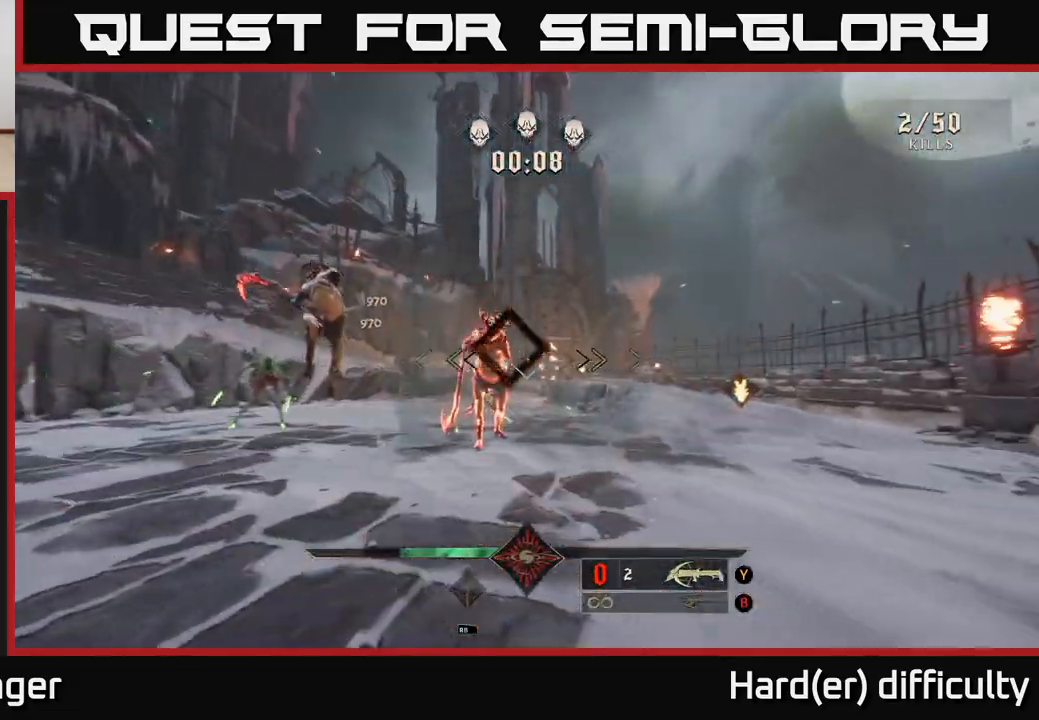
{"buttons": [], "left_stick": "down", "right_stick": "center", "events": [[67, "right_stick", "center"], [317, "left_stick", "left"], [483, "left_stick", "down"]]}
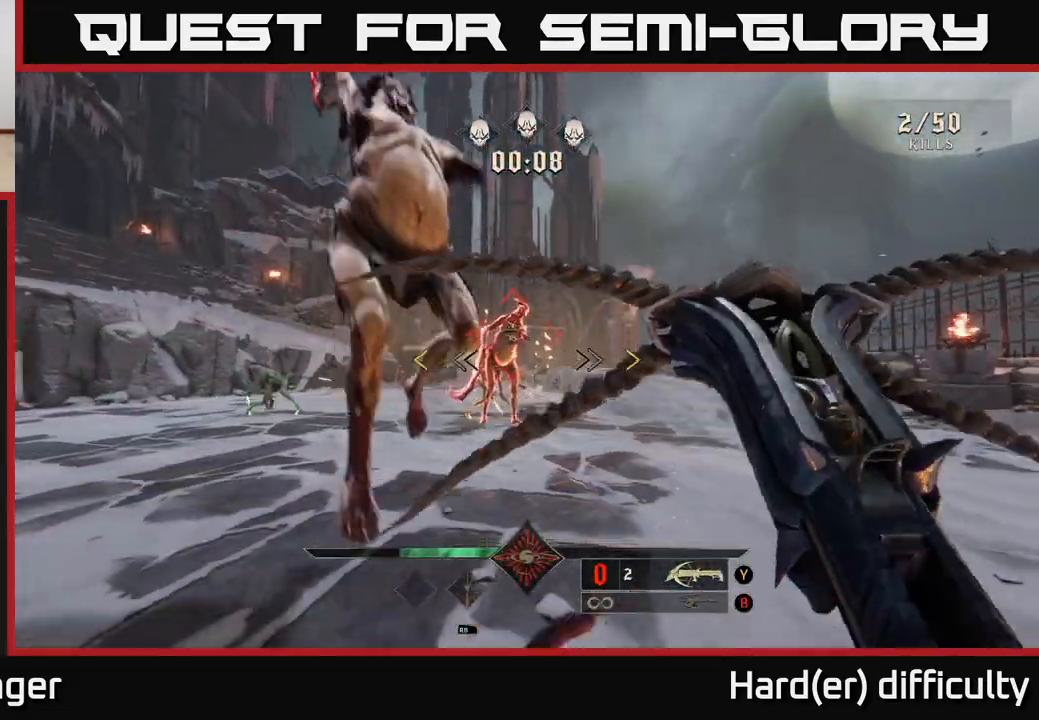
{"buttons": [], "left_stick": "up-left", "right_stick": "center", "events": [[67, "left_stick", "down-left"], [167, "left_stick", "left"], [350, "left_stick", "up-left"]]}
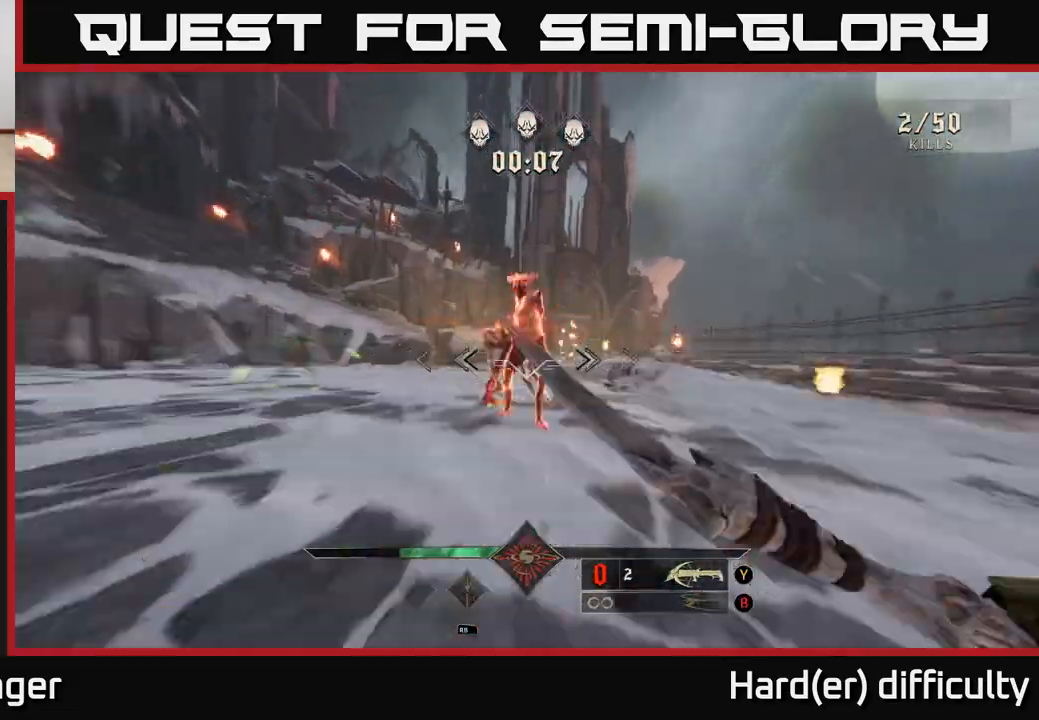
{"buttons": [], "left_stick": "up-left", "right_stick": "center", "events": [[67, "left_stick", "left"], [217, "left_stick", "up-left"]]}
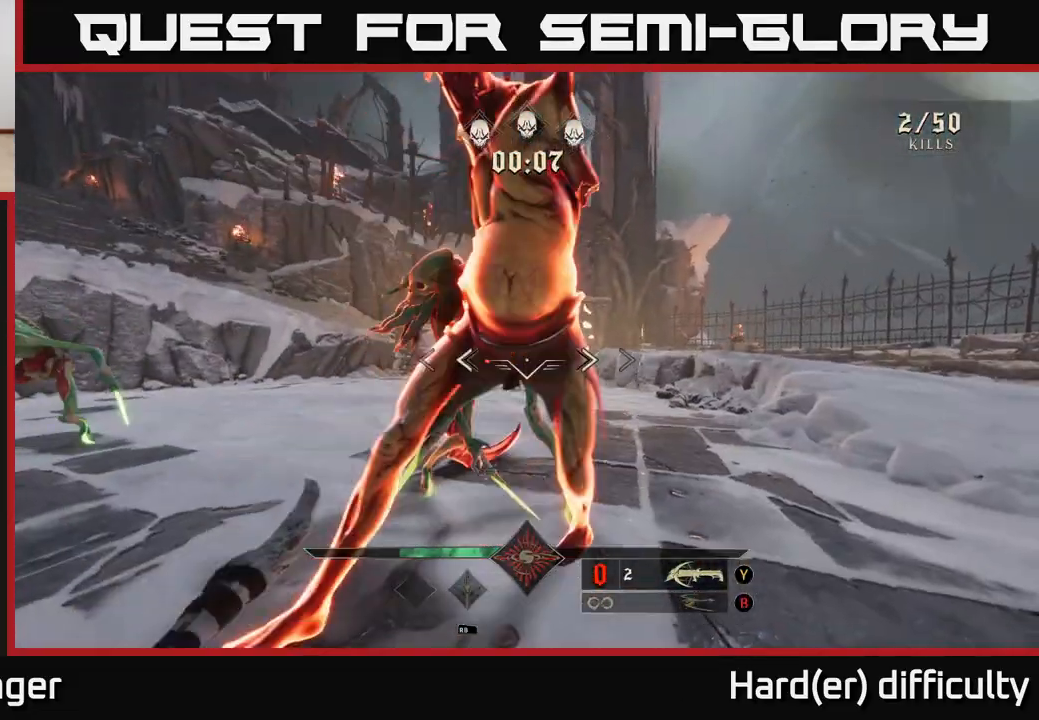
{"buttons": [], "left_stick": "right", "right_stick": "left", "events": [[33, "left_stick", "left"], [167, "left_stick", "up-left"], [317, "right_stick", "left"], [383, "left_stick", "right"]]}
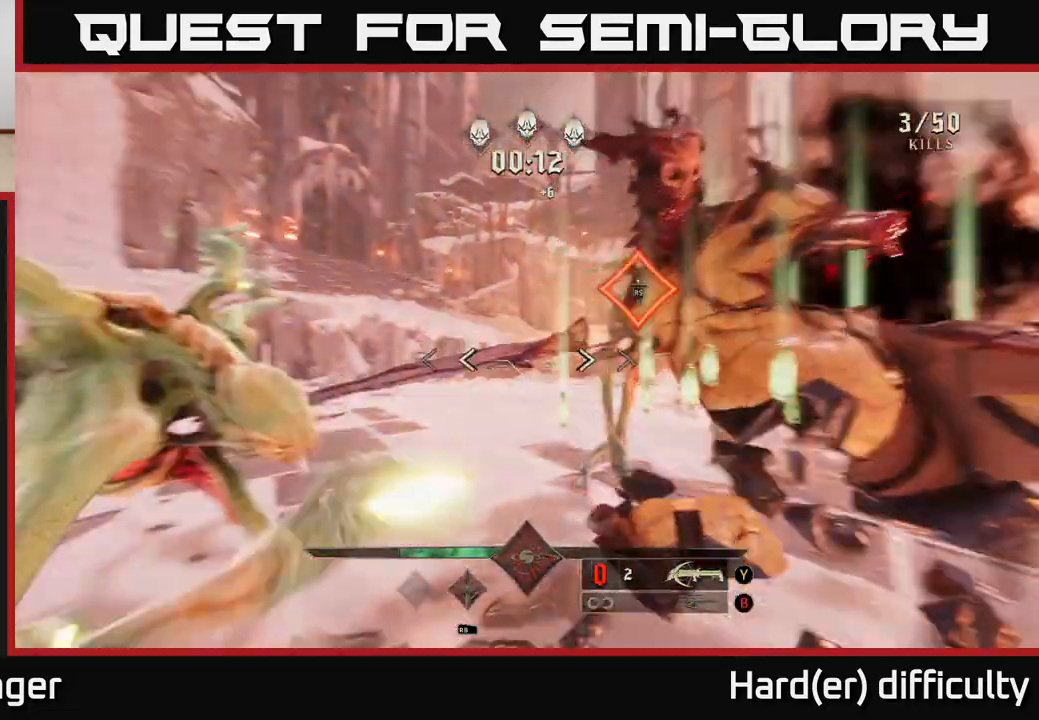
{"buttons": [], "left_stick": "down", "right_stick": "center", "events": [[33, "left_stick", "down-right"], [200, "left_stick", "down"], [267, "right_stick", "center"], [350, "A", "down"], [450, "A", "up"]]}
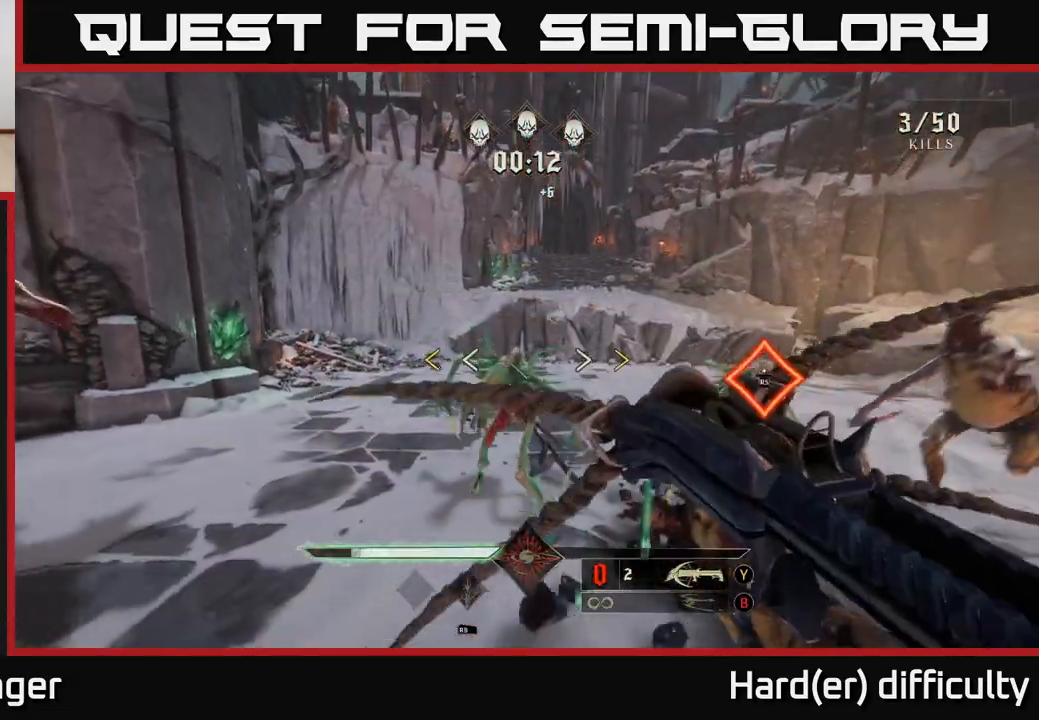
{"buttons": ["X"], "left_stick": "down-right", "right_stick": "center", "events": [[33, "left_stick", "down-left"], [67, "right_stick", "down-left"], [183, "left_stick", "down-right"], [233, "right_stick", "center"], [450, "X", "down"]]}
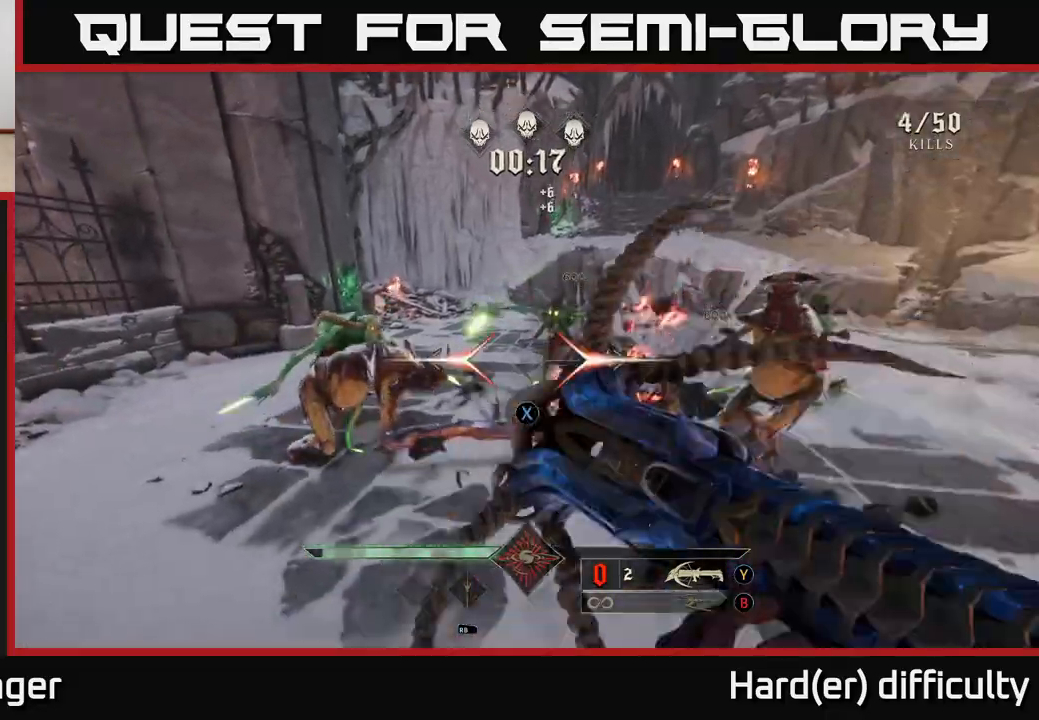
{"buttons": ["R2"], "left_stick": "down-right", "right_stick": "down", "events": [[17, "X", "up"], [200, "left_stick", "down"], [217, "right_stick", "up"], [367, "right_stick", "center"], [383, "R2", "down"], [400, "left_stick", "down-right"], [483, "right_stick", "down"]]}